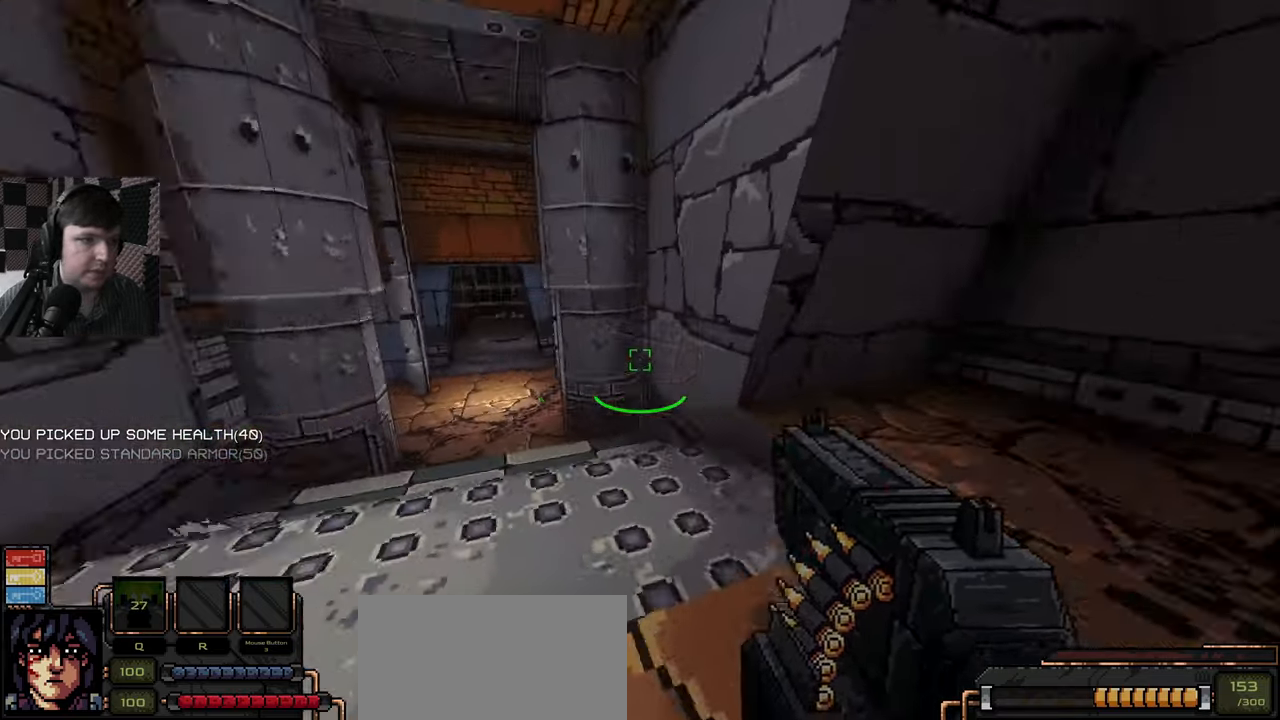
Gameplay with keyboard and mouse; each line is a JSON object with the keys and mouse buttons held at the frame after it. "events" lists presses ("down") and releases ("up") of "a", "ctrl", "d", "e", "q", "s", "shift", "space", "w", "mouse_left", "mouse_wheel", "mouse_right", "mouse_mb4" and "mouse_mb5" between this image and that frame as [ms after this image, input, new state], when the widget could be followed in between. "mouse_left", "mouse_wheel", "mouse_right", "mouse_mb4", "mouse_mb5" = the "left", "wheel", "right", "mb4", "mb5" buttons of the "mouse" list. No other keys are recorded. "wheel" means that the mouse wheel is clicked or scrolled. Mouse movement is not recorded.
{"keys": ["w"], "mouse": [], "events": []}
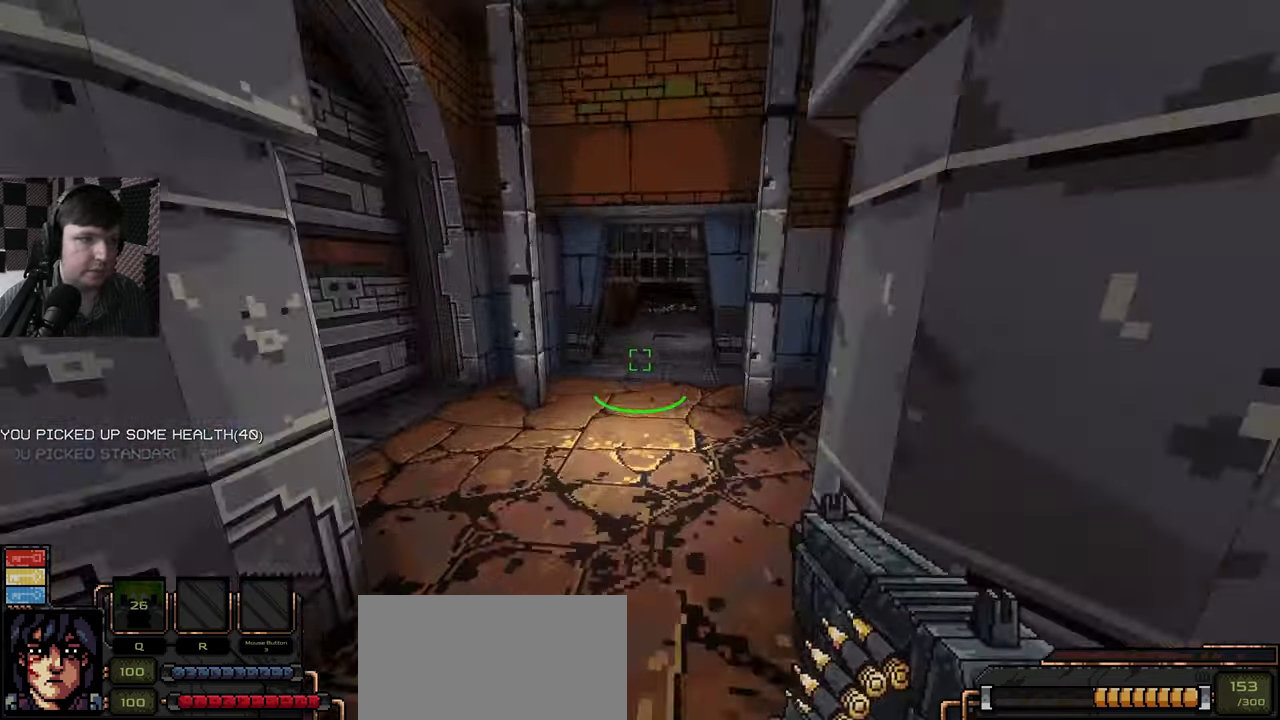
{"keys": ["w"], "mouse": [], "events": []}
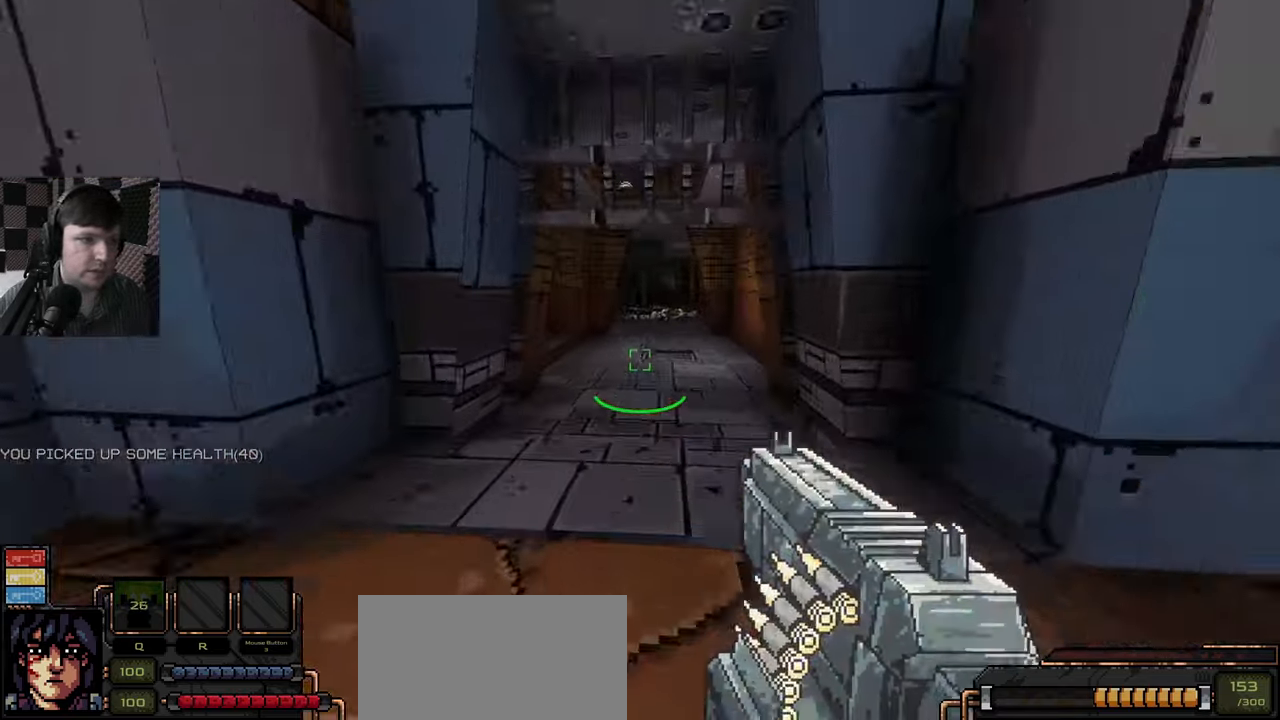
{"keys": ["d", "w"], "mouse": [], "events": [[316, "d", "down"]]}
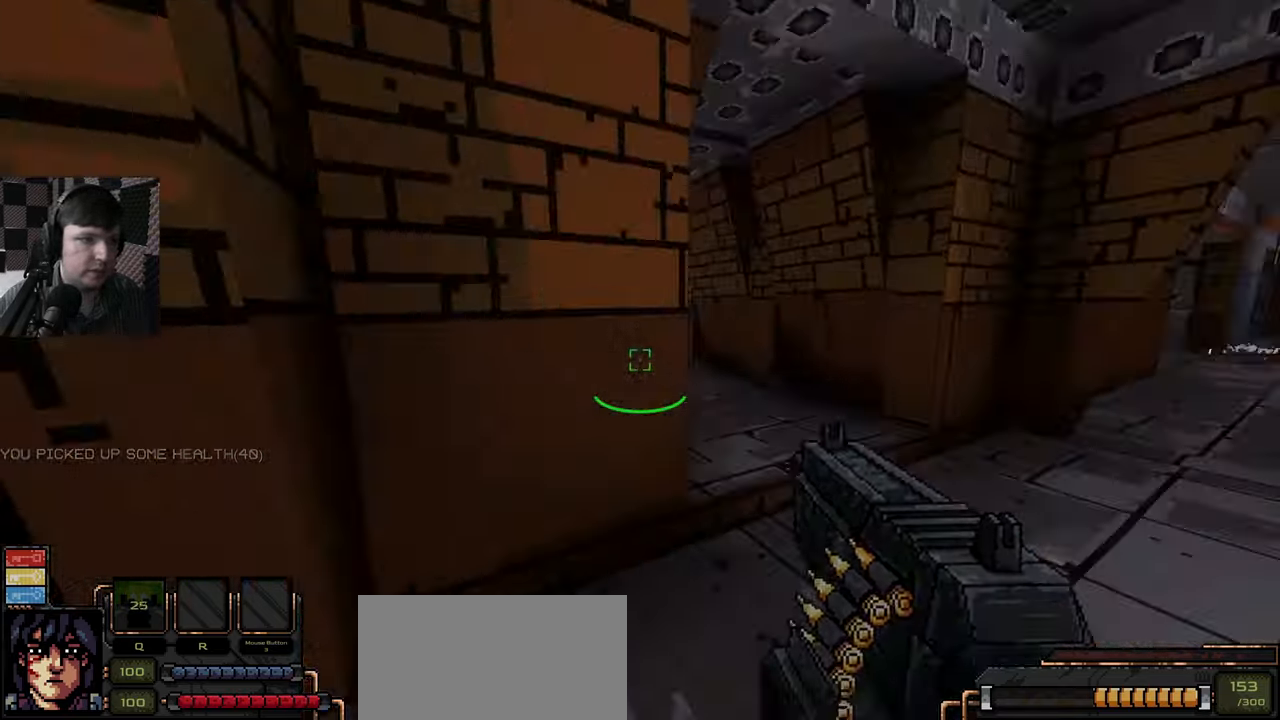
{"keys": ["w"], "mouse": [], "events": [[66, "d", "up"]]}
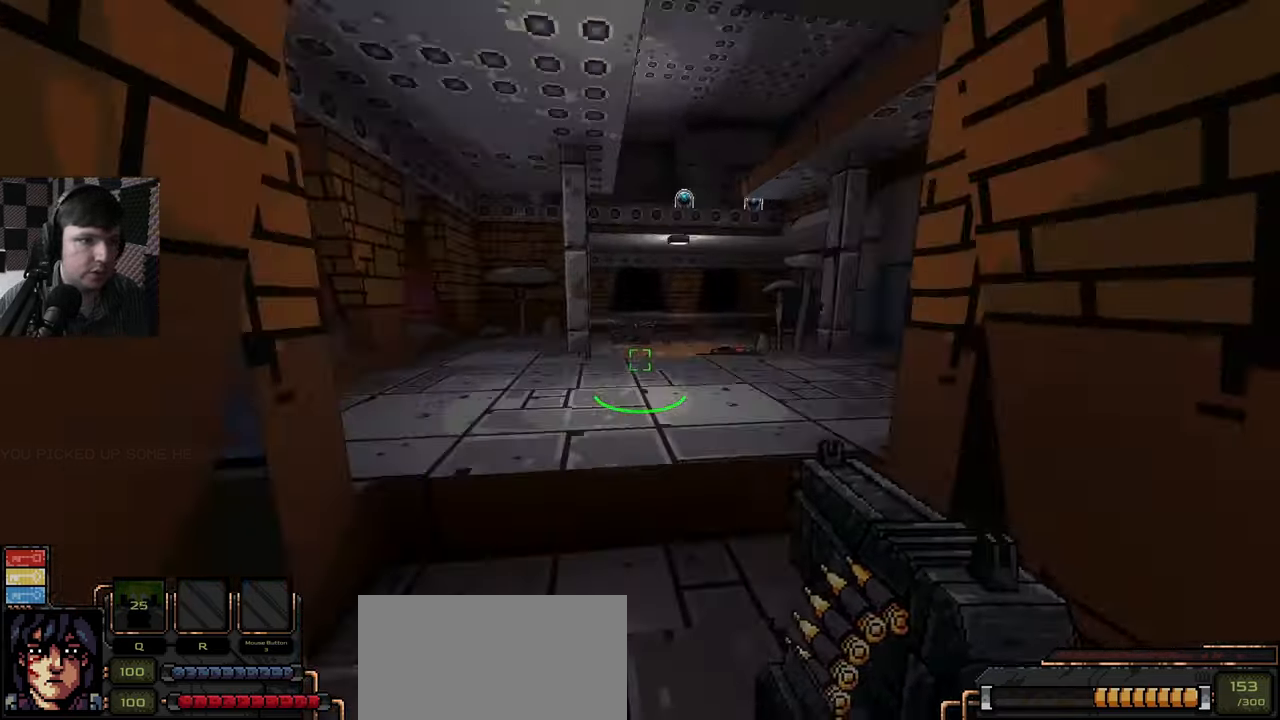
{"keys": [], "mouse": [], "events": [[366, "w", "up"]]}
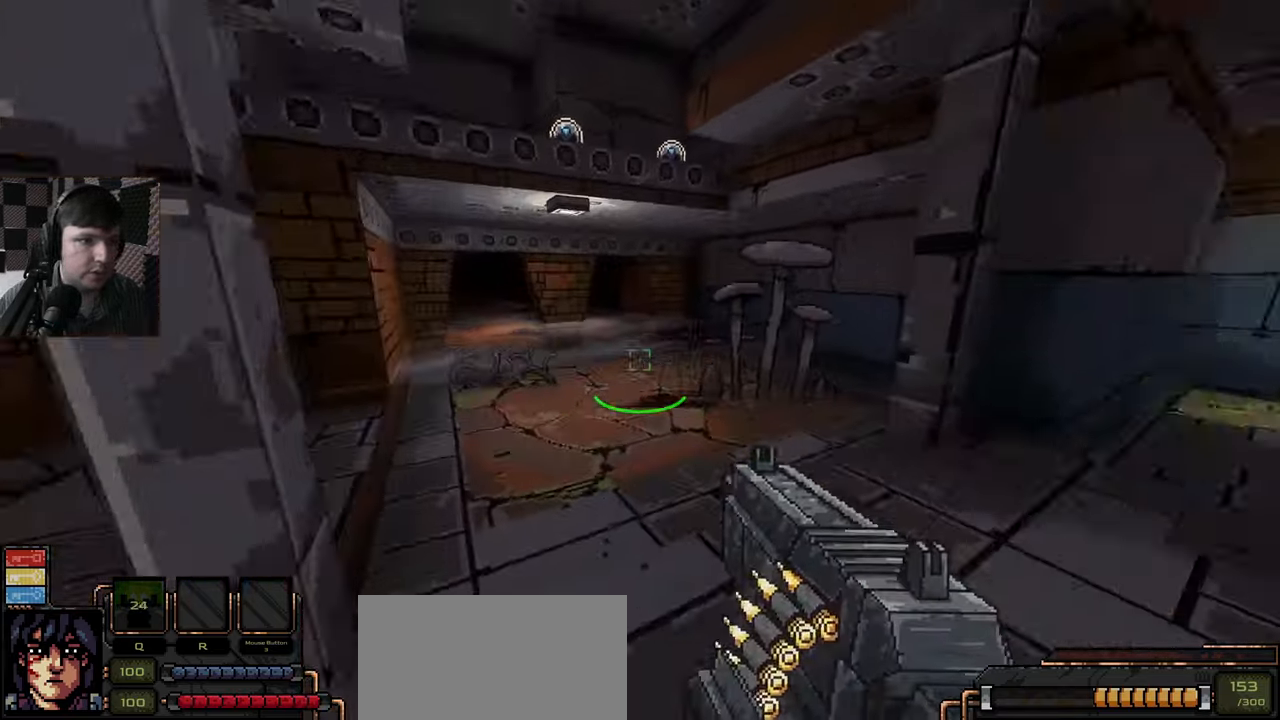
{"keys": ["a", "w"], "mouse": [], "events": [[166, "w", "down"], [433, "a", "down"]]}
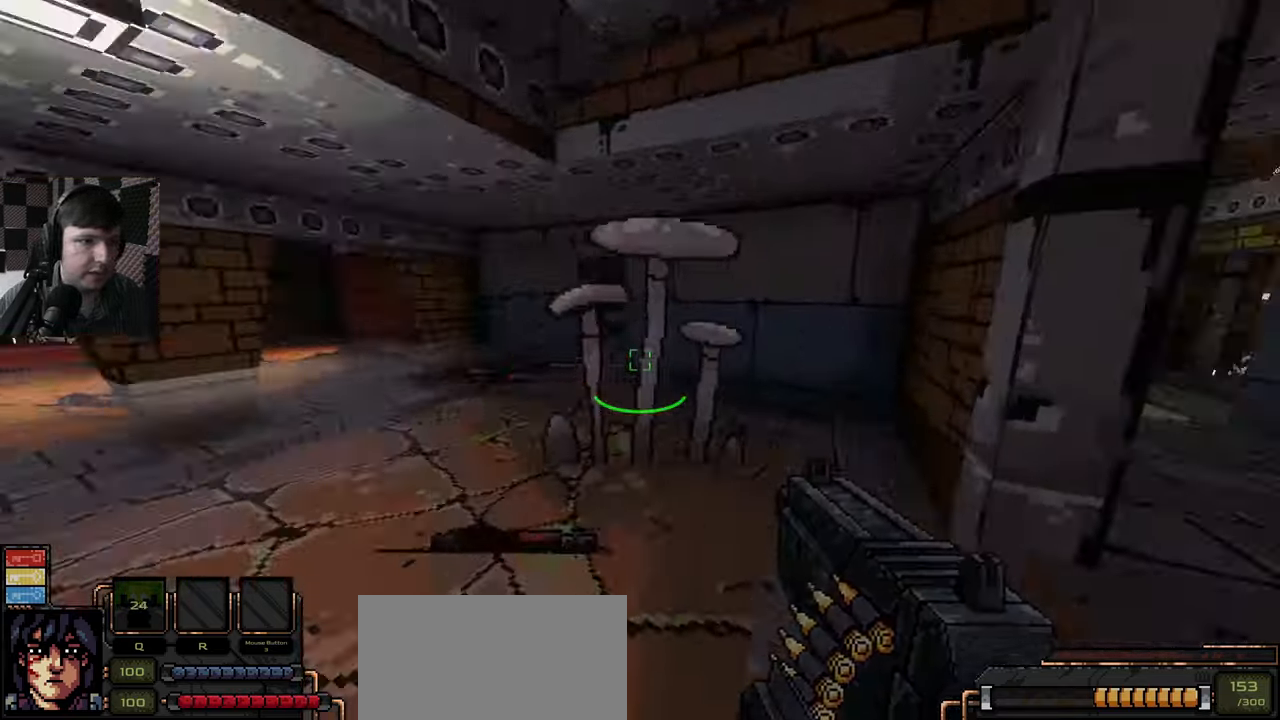
{"keys": [], "mouse": [], "events": [[50, "w", "up"], [133, "w", "down"], [233, "w", "up"], [482, "a", "up"]]}
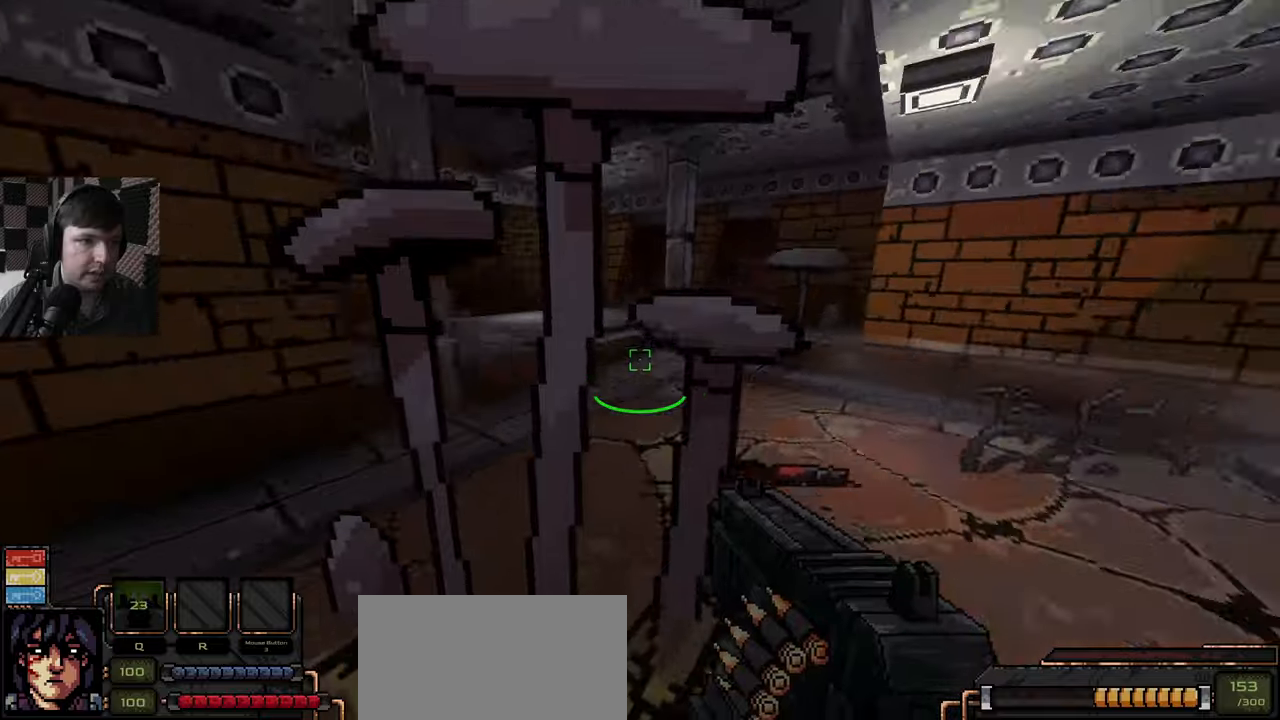
{"keys": ["a", "w"], "mouse": [], "events": [[200, "w", "down"], [250, "d", "down"], [417, "a", "down"], [417, "d", "up"]]}
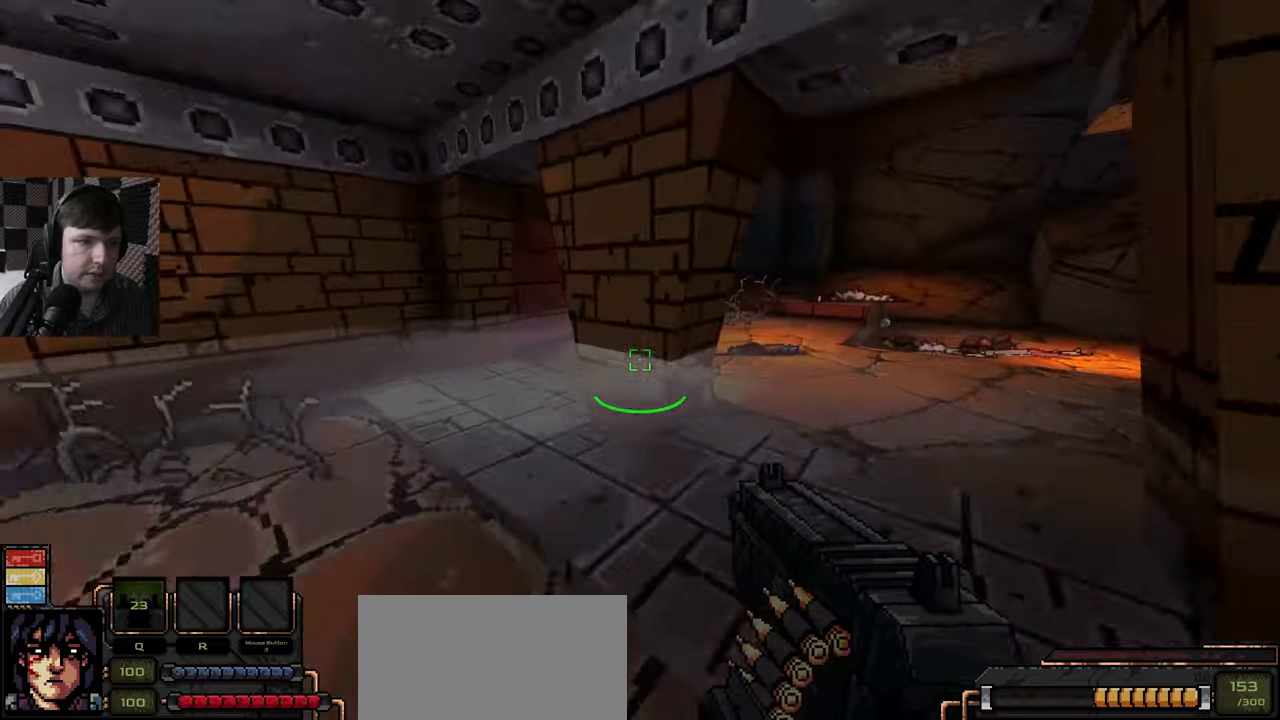
{"keys": ["a"], "mouse": [], "events": [[183, "a", "up"], [200, "w", "up"], [283, "a", "down"]]}
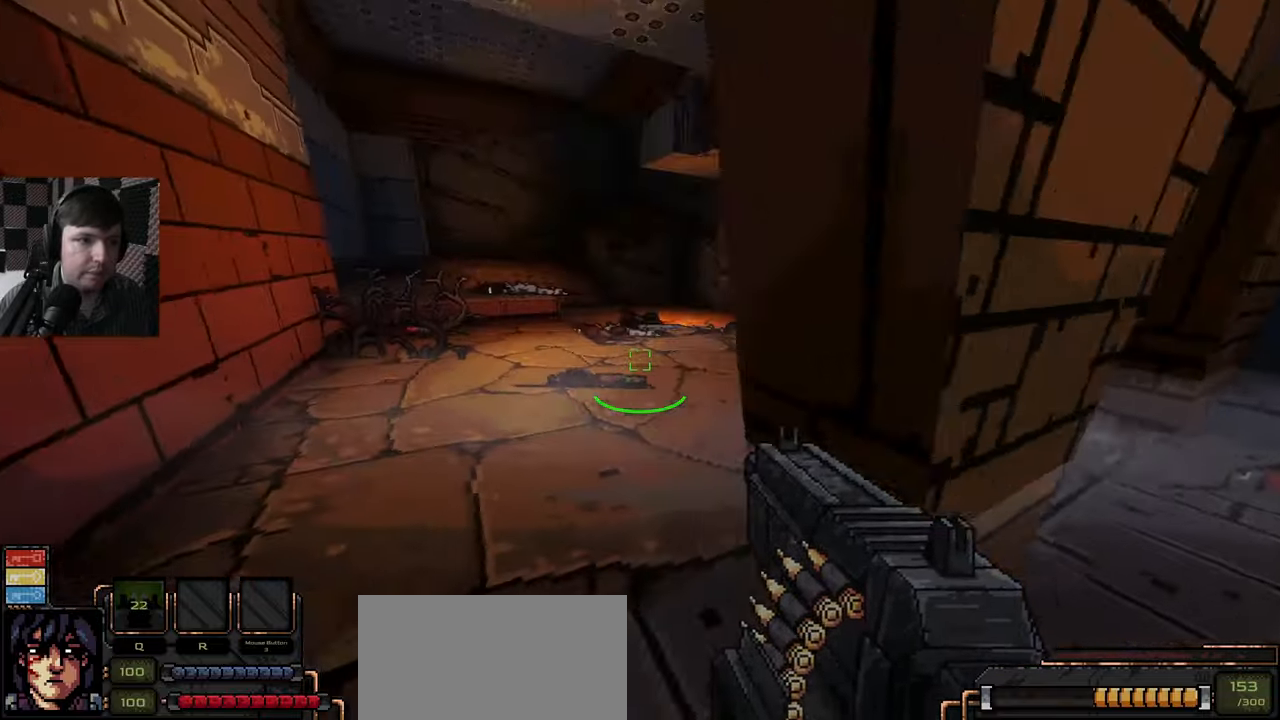
{"keys": ["d", "w"], "mouse": [], "events": [[17, "w", "down"], [100, "a", "up"], [500, "d", "down"]]}
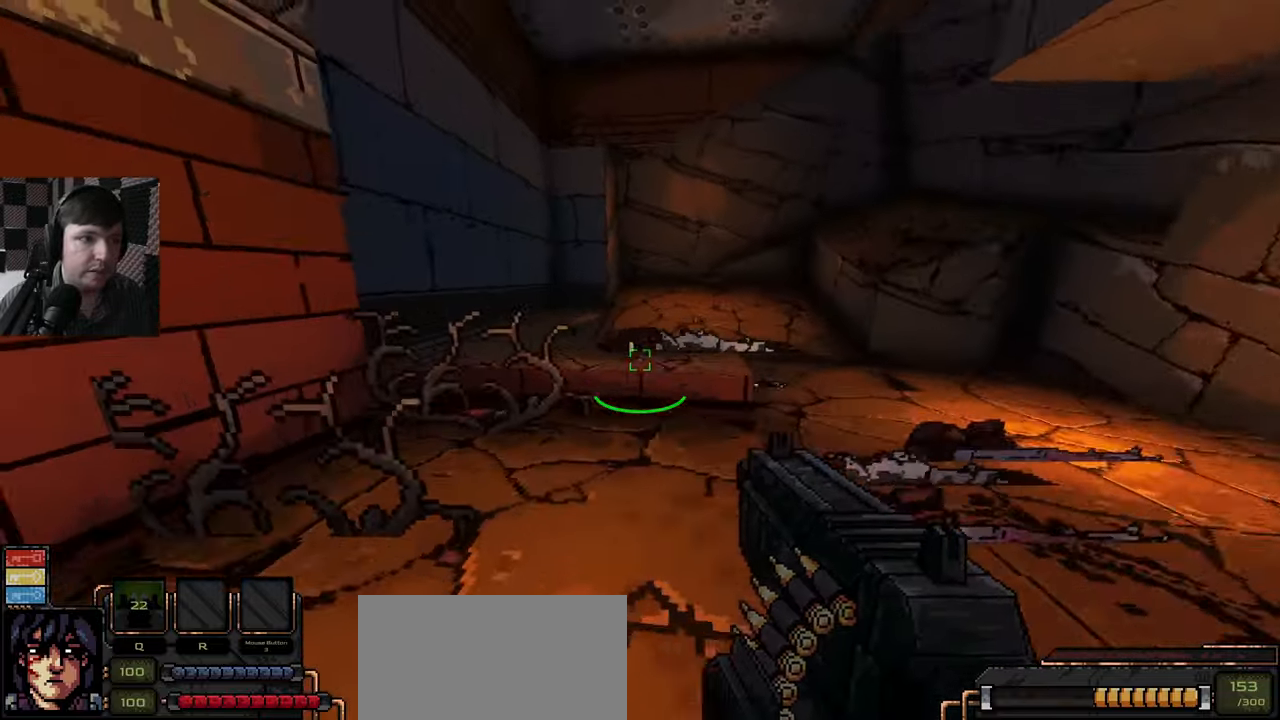
{"keys": ["d", "w"], "mouse": [], "events": [[117, "w", "up"], [283, "w", "down"]]}
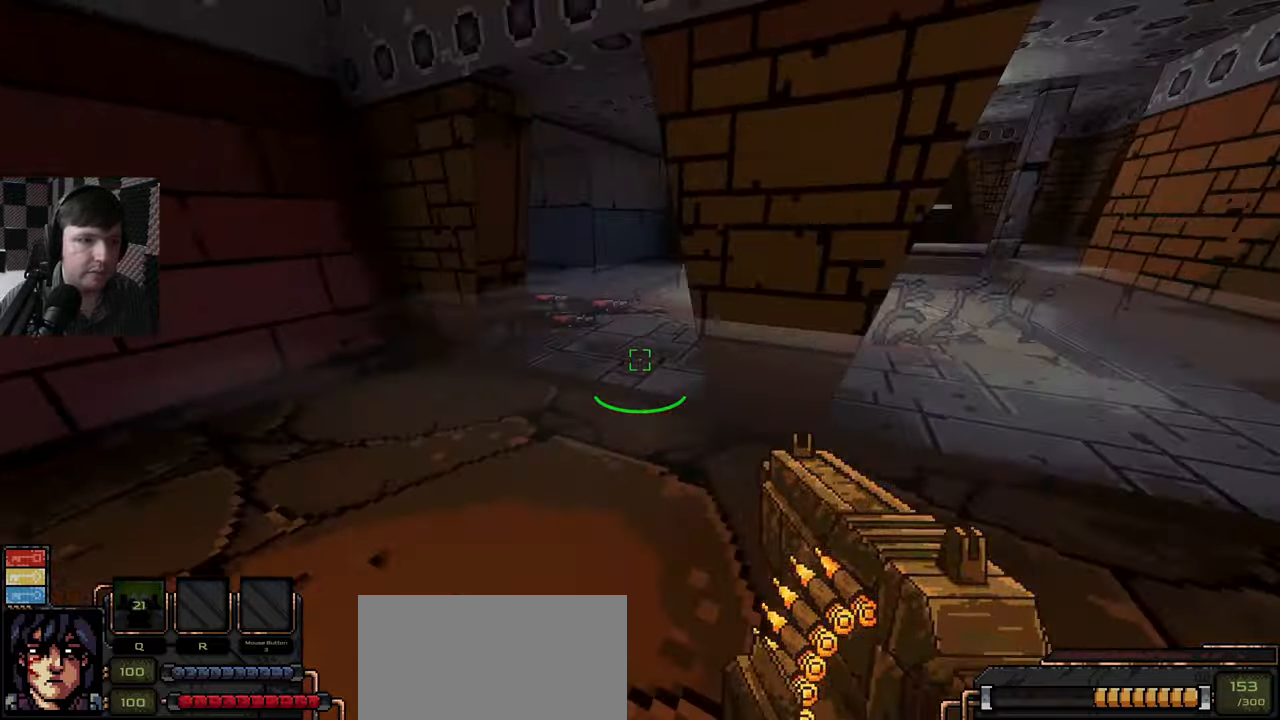
{"keys": ["w"], "mouse": [], "events": [[350, "d", "up"]]}
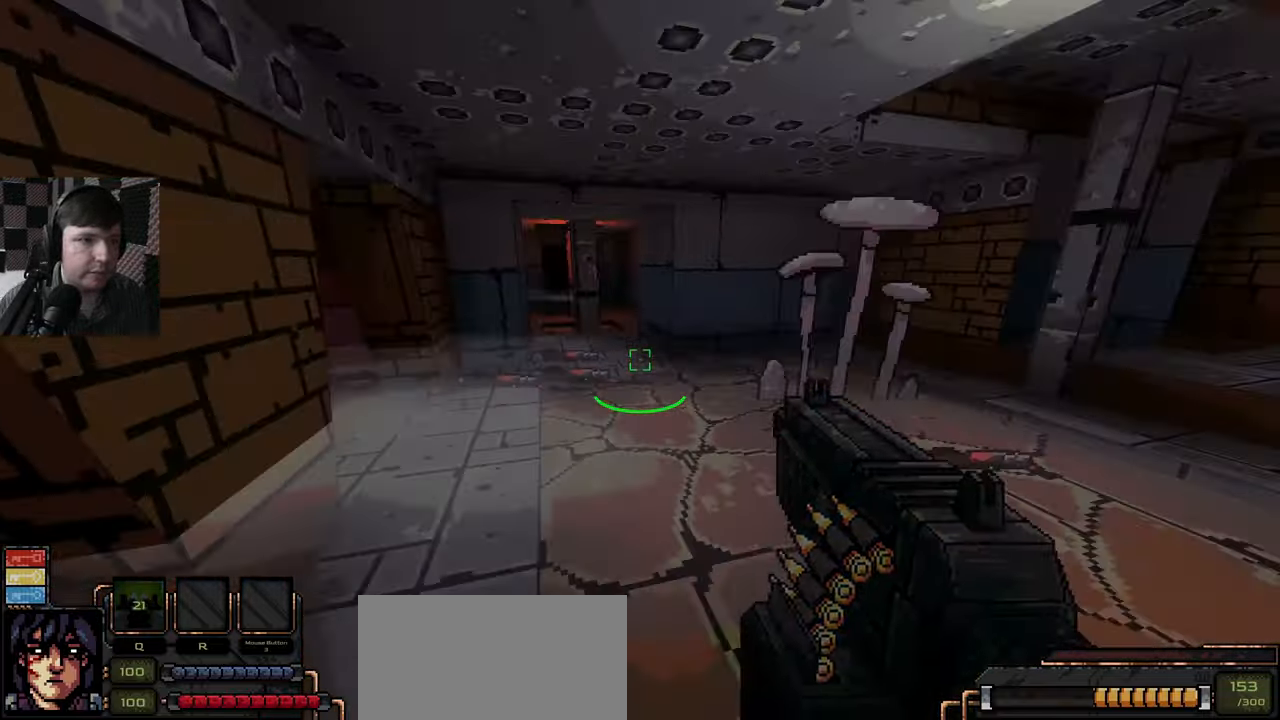
{"keys": ["a", "w"], "mouse": [], "events": [[300, "a", "down"]]}
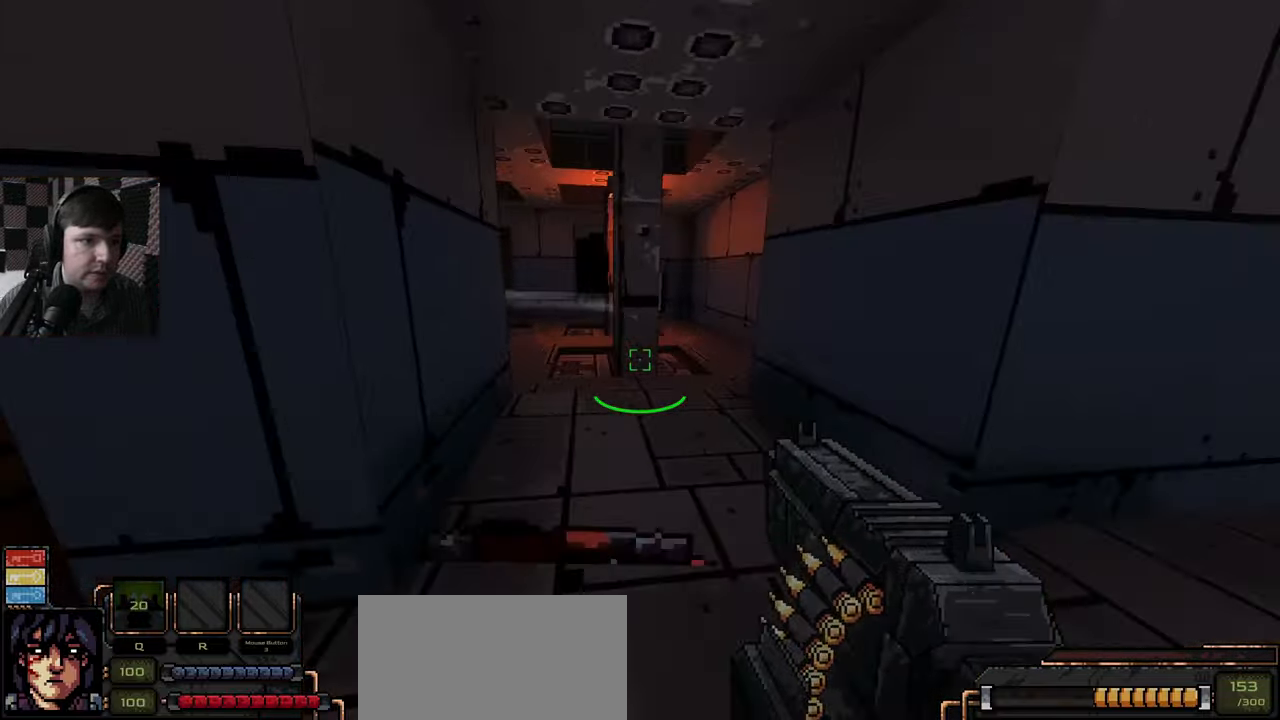
{"keys": ["d"], "mouse": [], "events": [[50, "a", "up"], [250, "a", "down"], [300, "a", "up"], [317, "d", "down"], [317, "w", "up"]]}
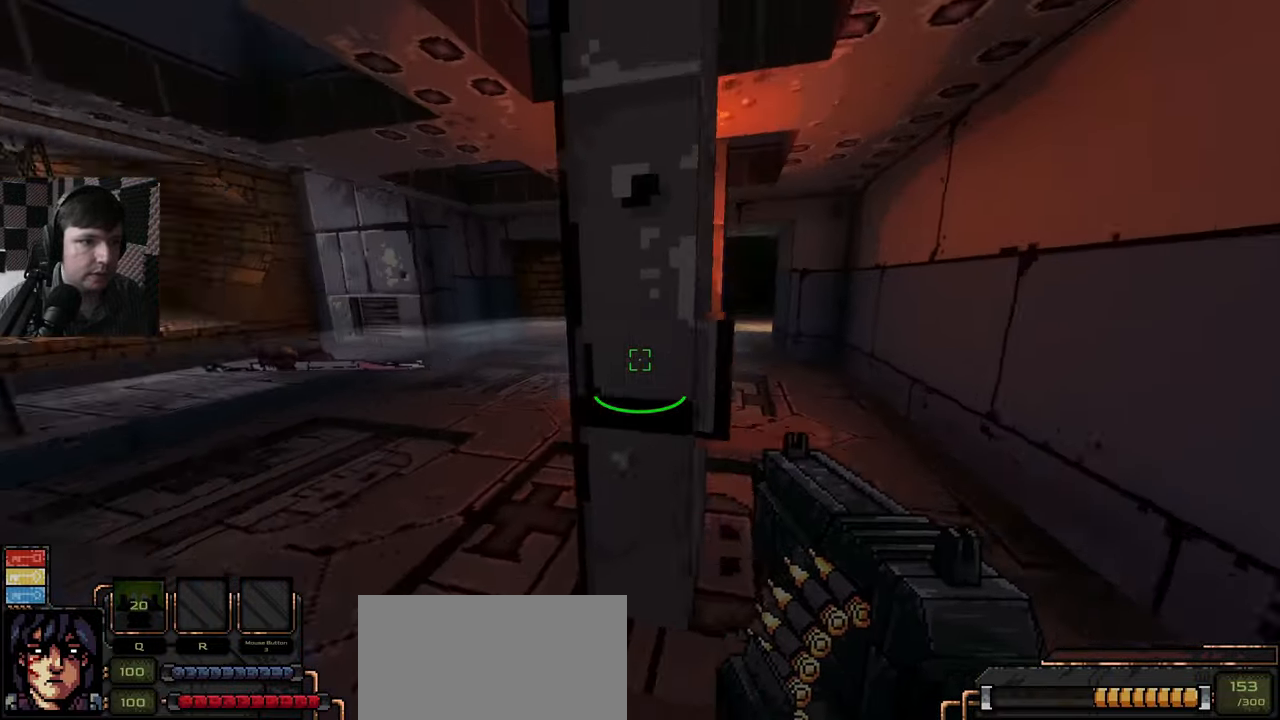
{"keys": [], "mouse": [], "events": [[167, "d", "up"], [267, "d", "down"], [333, "d", "up"]]}
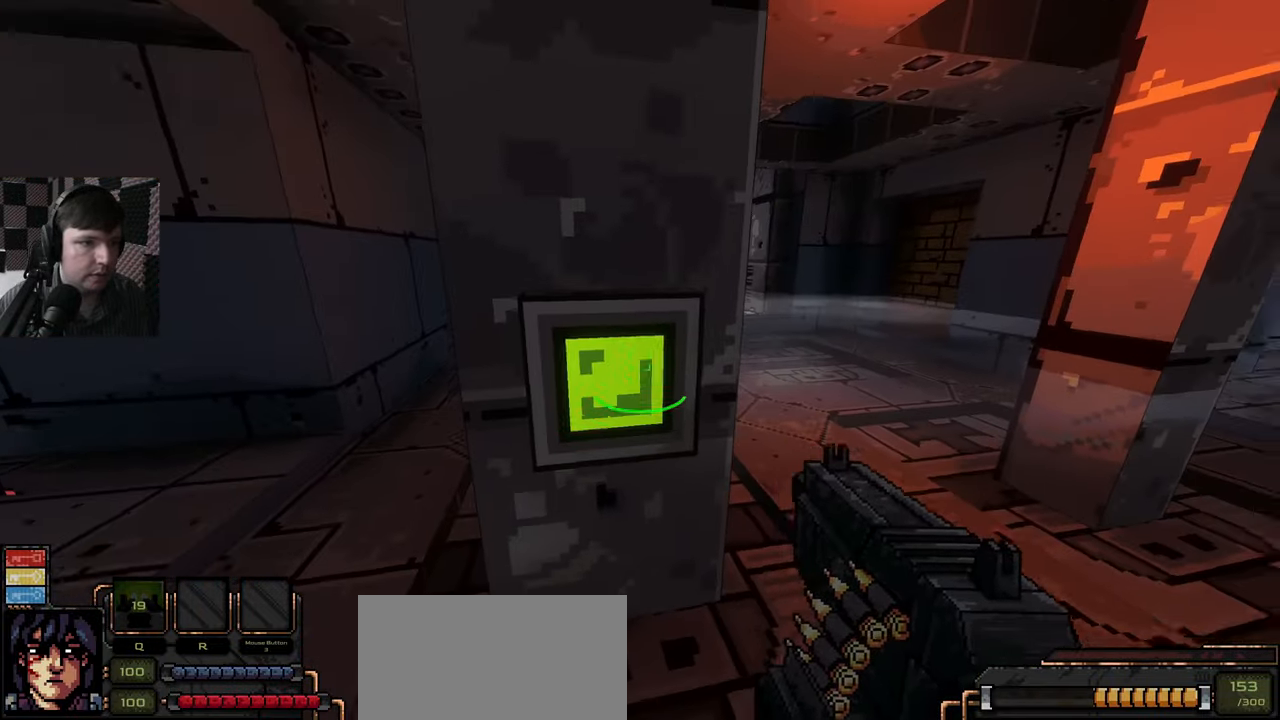
{"keys": ["w"], "mouse": [], "events": [[200, "e", "down"], [267, "e", "up"], [483, "w", "down"]]}
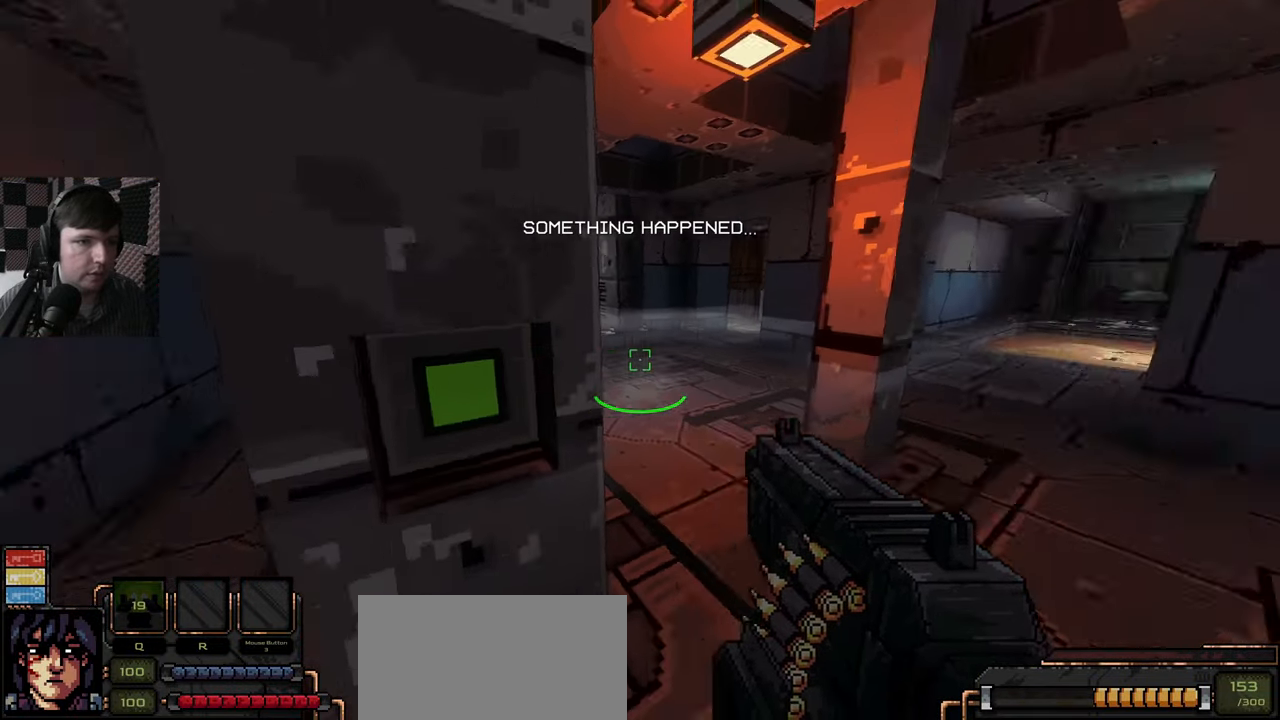
{"keys": ["d"], "mouse": [], "events": [[217, "w", "up"], [433, "d", "down"]]}
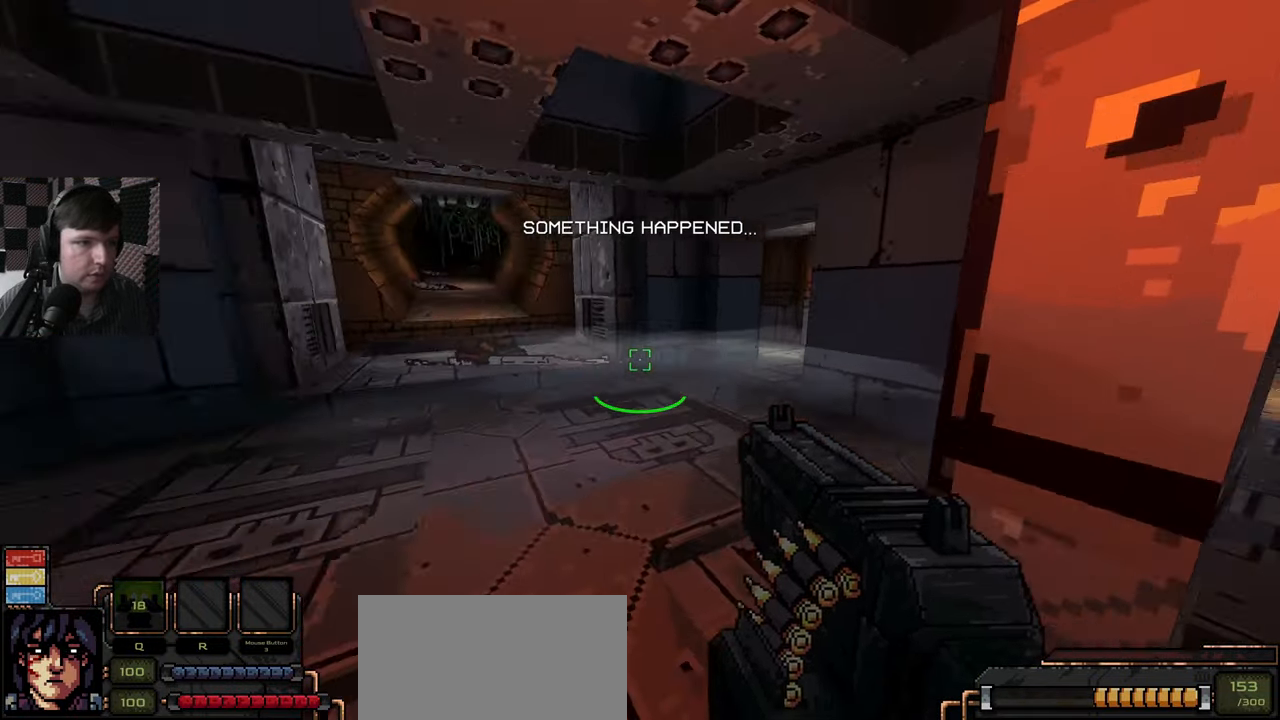
{"keys": ["w"], "mouse": [], "events": [[367, "d", "up"], [467, "w", "down"]]}
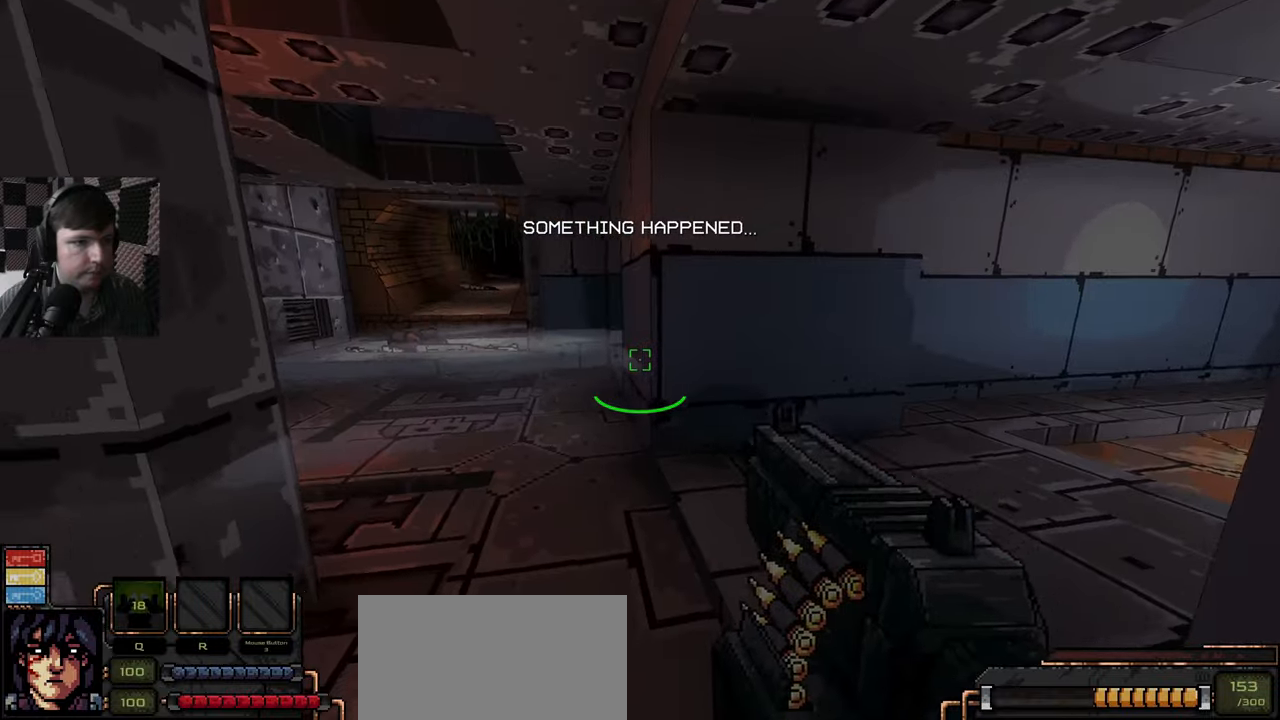
{"keys": ["a"], "mouse": [], "events": [[117, "w", "up"], [200, "w", "down"], [234, "a", "down"], [450, "w", "up"]]}
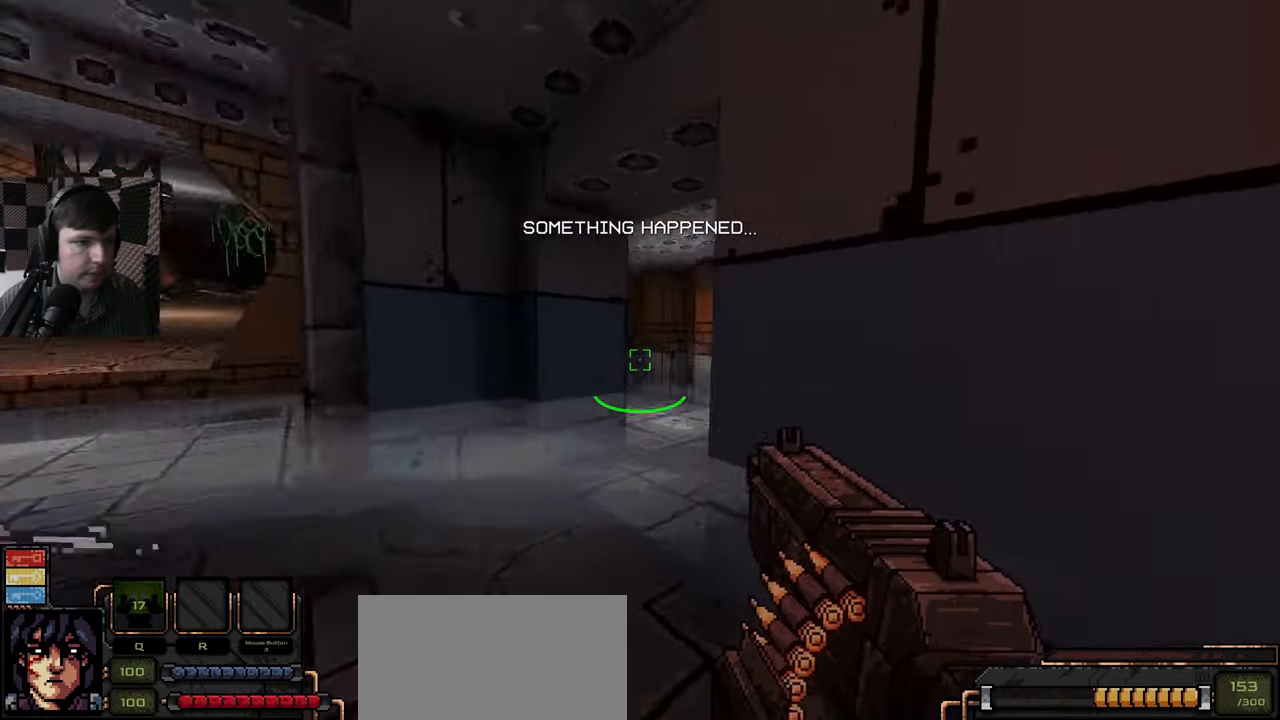
{"keys": ["w"], "mouse": ["left"], "events": [[84, "s", "down"], [117, "a", "up"], [217, "mouse_left", "down"], [317, "s", "up"], [400, "w", "down"]]}
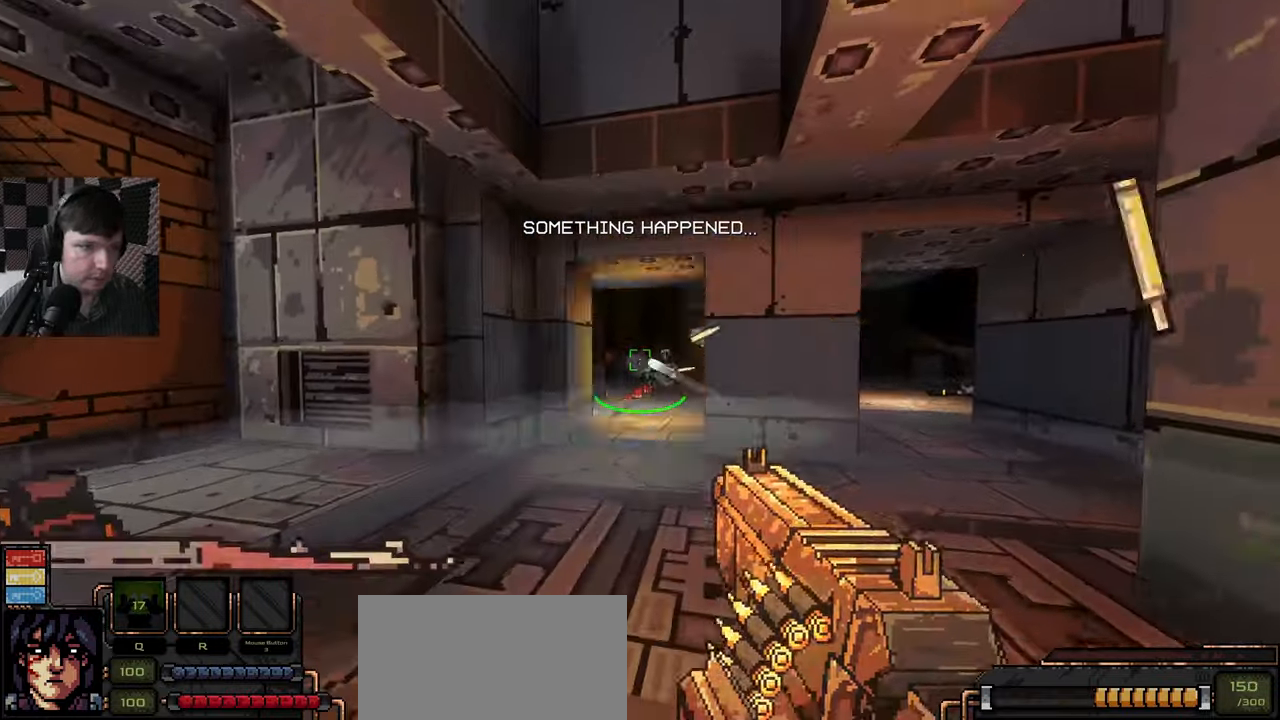
{"keys": [], "mouse": [], "events": [[67, "w", "up"], [217, "a", "down"], [450, "a", "up"], [467, "mouse_left", "up"]]}
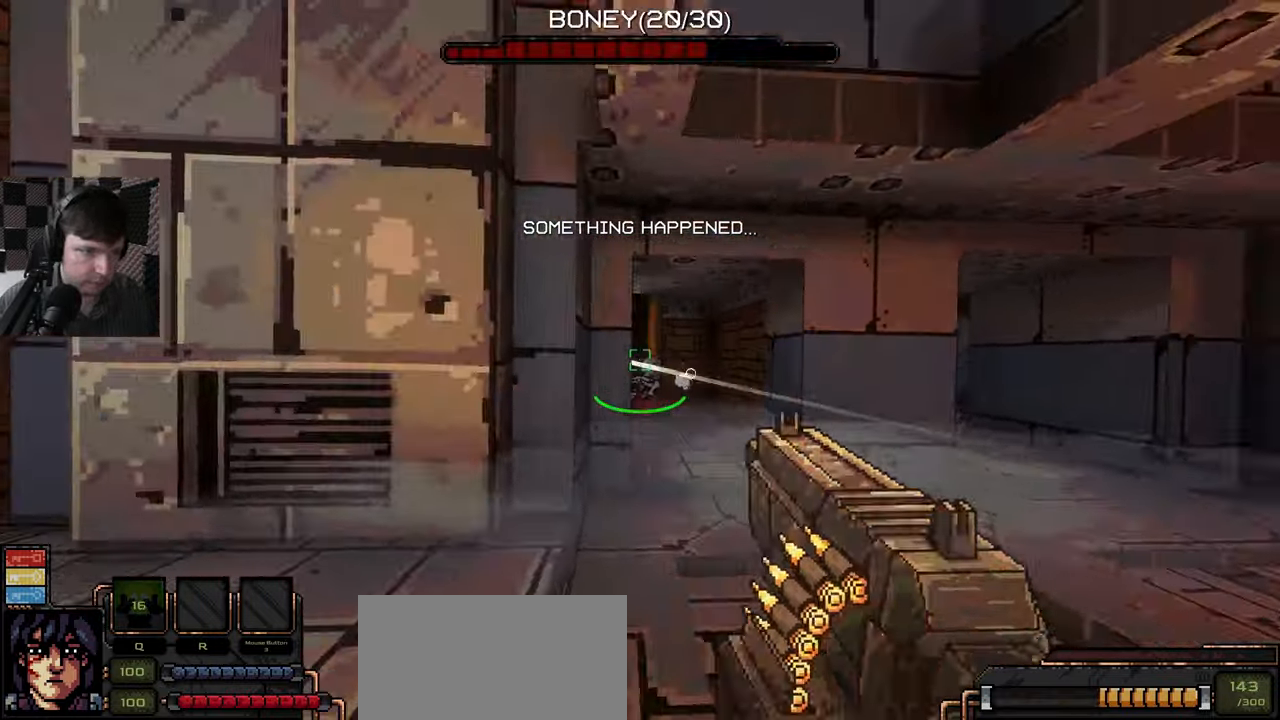
{"keys": ["s"], "mouse": ["left"], "events": [[34, "d", "down"], [200, "w", "down"], [234, "mouse_left", "down"], [250, "d", "up"], [334, "w", "up"], [417, "s", "down"]]}
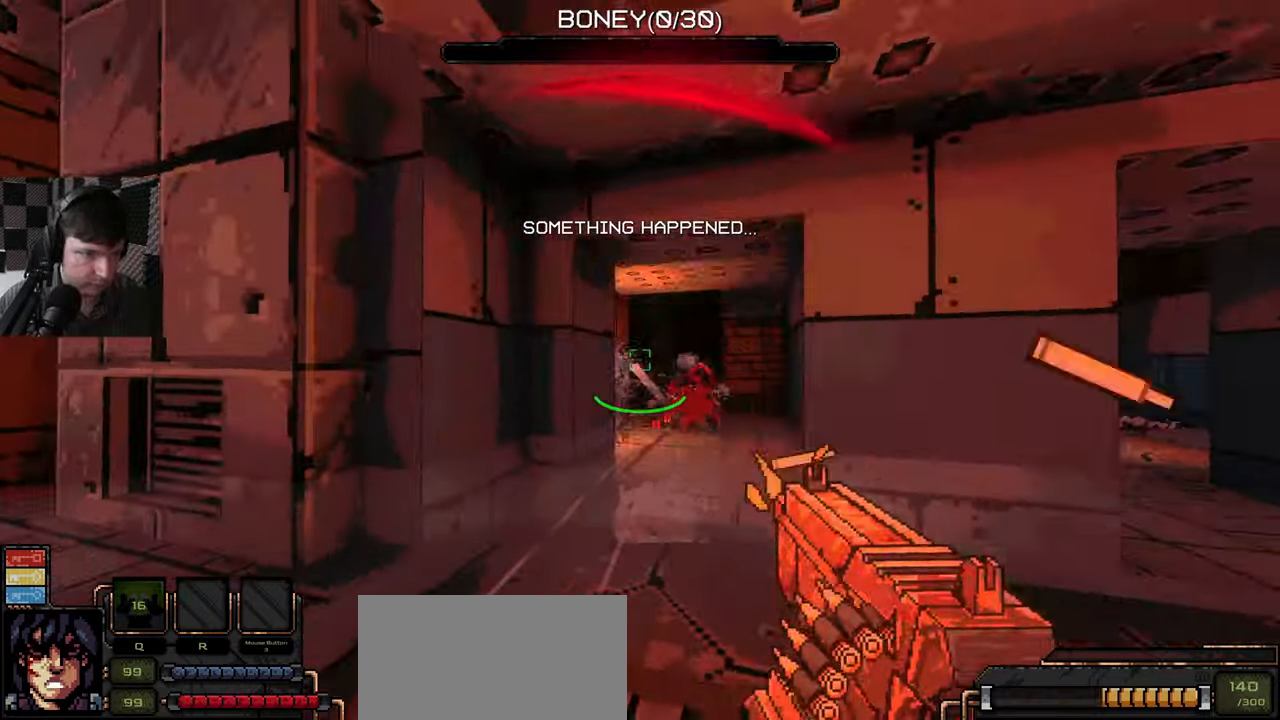
{"keys": [], "mouse": ["left"], "events": [[150, "a", "down"], [217, "s", "up"], [234, "a", "up"], [300, "w", "down"], [450, "w", "up"]]}
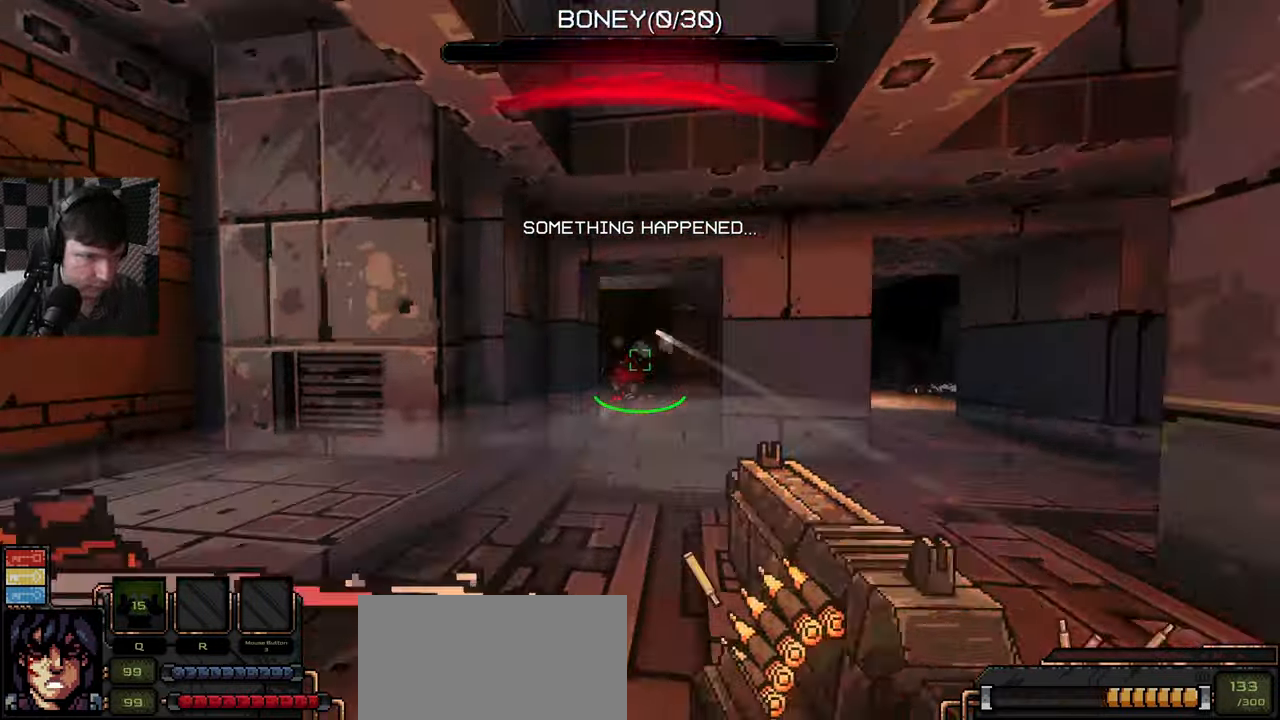
{"keys": ["d"], "mouse": [], "events": [[17, "d", "down"], [84, "w", "down"], [134, "mouse_left", "up"], [150, "d", "up"], [234, "mouse_left", "down"], [317, "mouse_left", "up"], [450, "d", "down"], [450, "w", "up"]]}
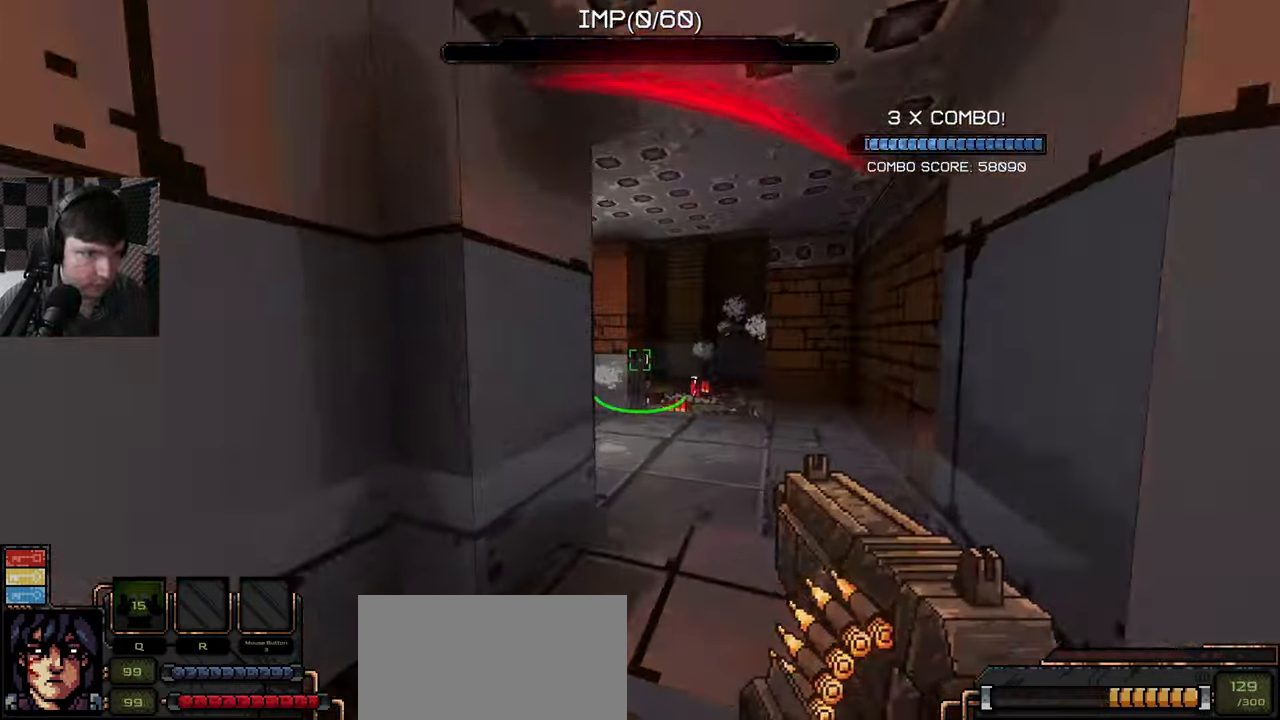
{"keys": ["d", "q"], "mouse": [], "events": [[100, "d", "up"], [134, "w", "down"], [350, "d", "down"], [417, "q", "down"], [434, "w", "up"]]}